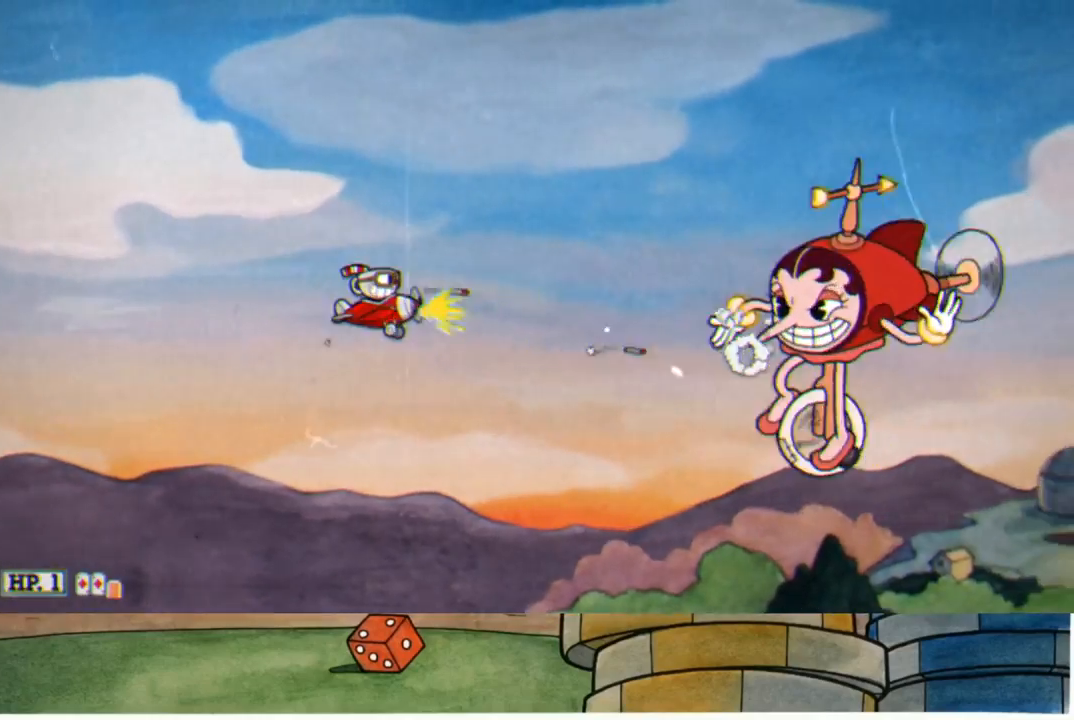
Gameplay with a controller (Xbox layout); each line is a JSON object with the inputs held at the frame after it. "events" lists button and stick changes between this image and that frame as [ms after this image, input, new state], when the widget could be followed in between.
{"buttons": ["R1"], "left_stick": "up-left", "right_stick": "center", "events": [[250, "left_stick", "center"], [400, "left_stick", "left"], [483, "left_stick", "up-left"]]}
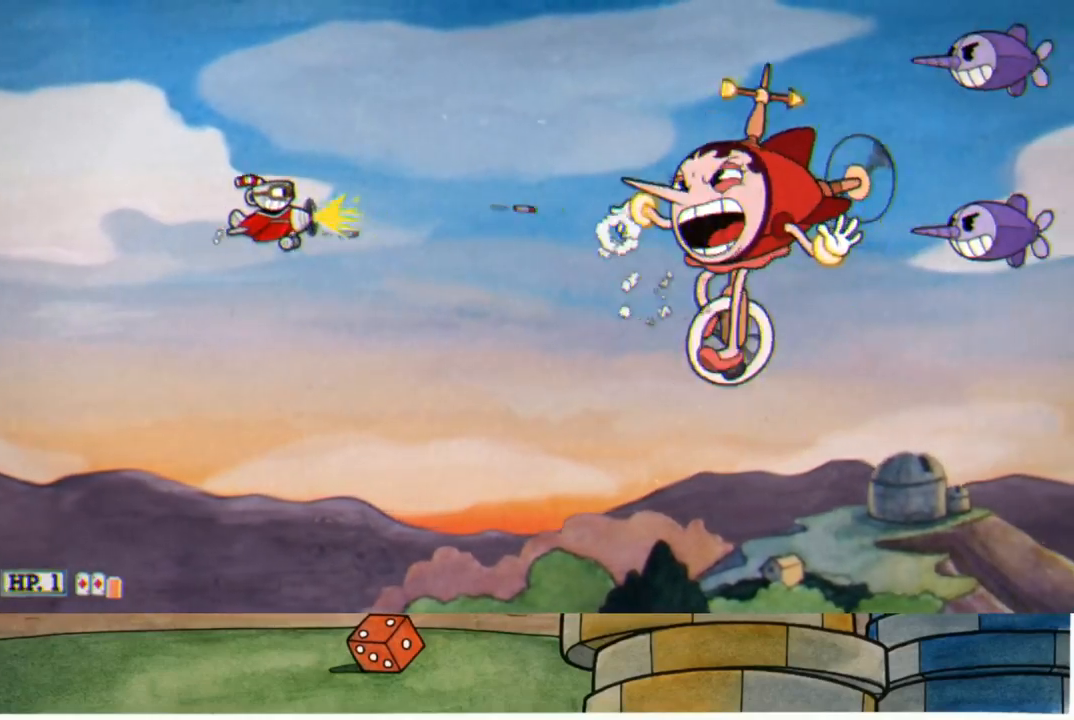
{"buttons": ["R1"], "left_stick": "right", "right_stick": "center", "events": [[150, "left_stick", "down-right"], [200, "left_stick", "down"], [467, "left_stick", "right"]]}
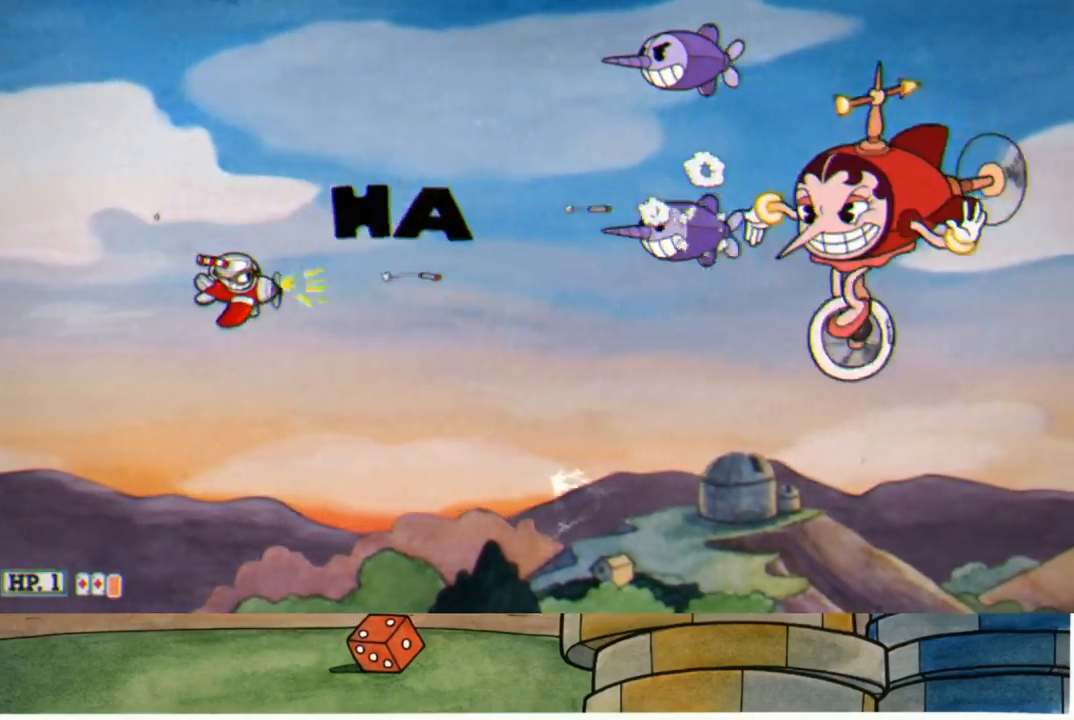
{"buttons": ["R1"], "left_stick": "center", "right_stick": "center", "events": [[100, "left_stick", "up-right"], [233, "left_stick", "down"], [433, "left_stick", "center"]]}
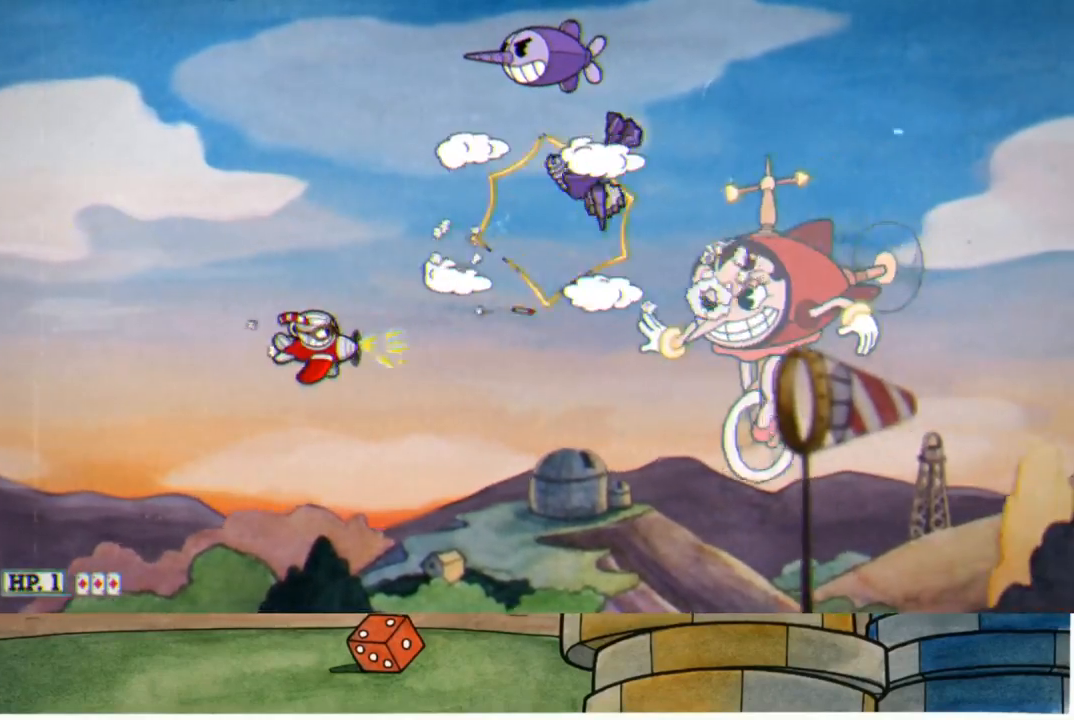
{"buttons": ["R1"], "left_stick": "right", "right_stick": "center", "events": [[83, "left_stick", "down-left"], [167, "left_stick", "left"], [333, "left_stick", "center"], [483, "left_stick", "right"]]}
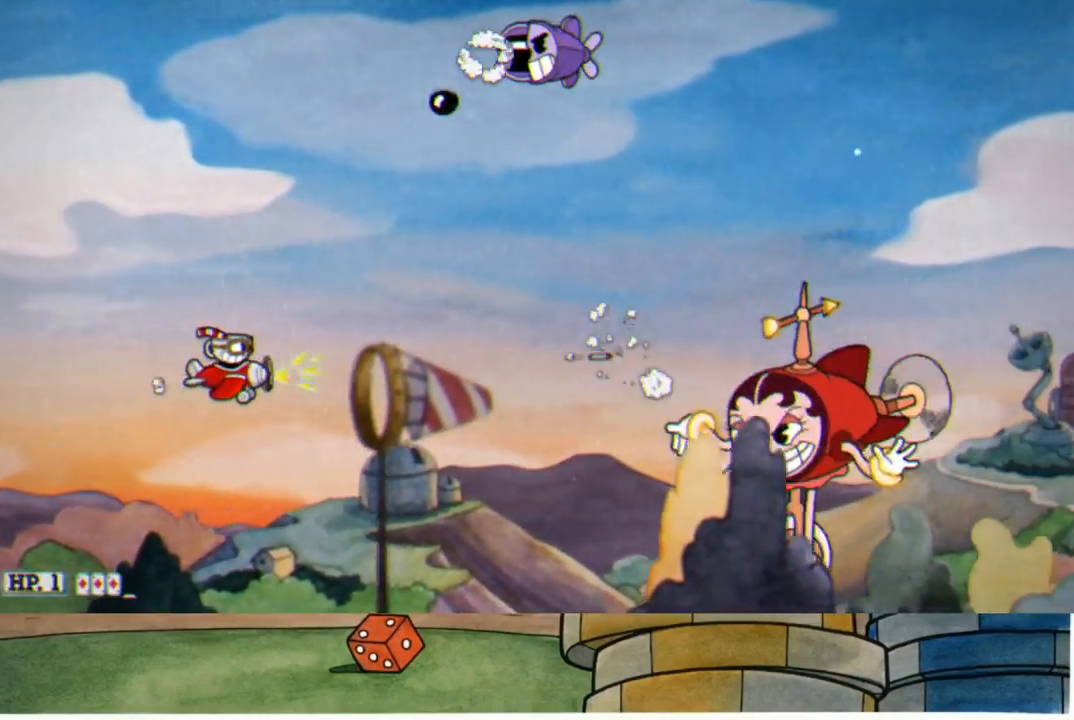
{"buttons": ["R1"], "left_stick": "up", "right_stick": "center", "events": [[417, "left_stick", "up"]]}
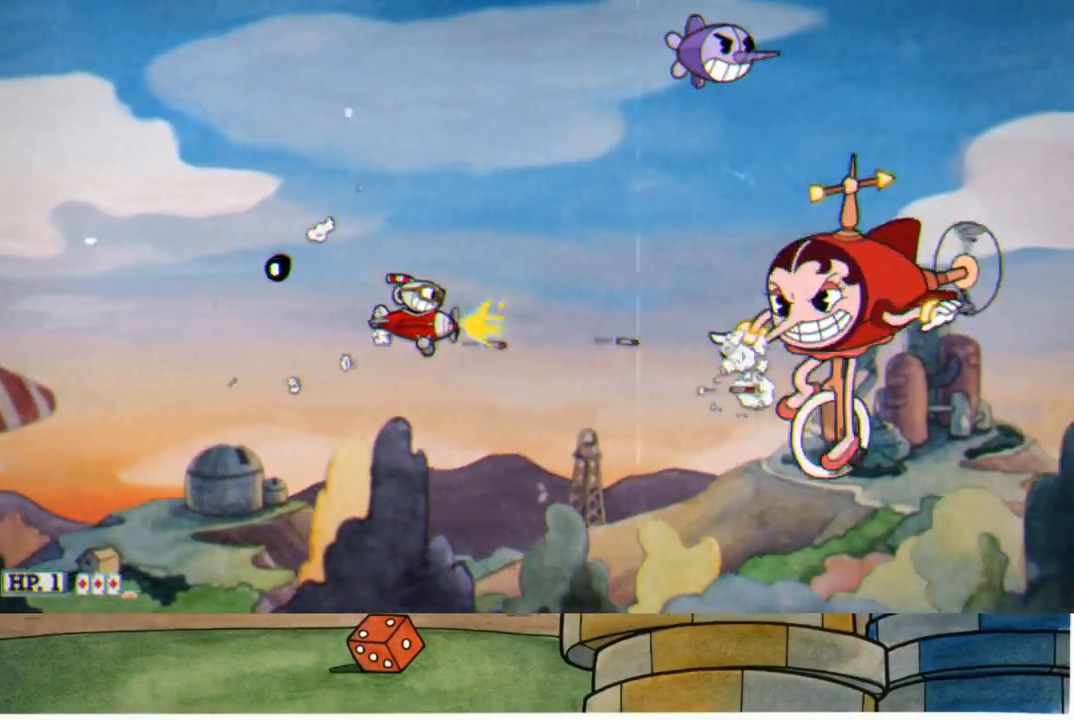
{"buttons": ["R1"], "left_stick": "center", "right_stick": "center", "events": [[150, "left_stick", "center"], [300, "left_stick", "up"], [450, "left_stick", "center"]]}
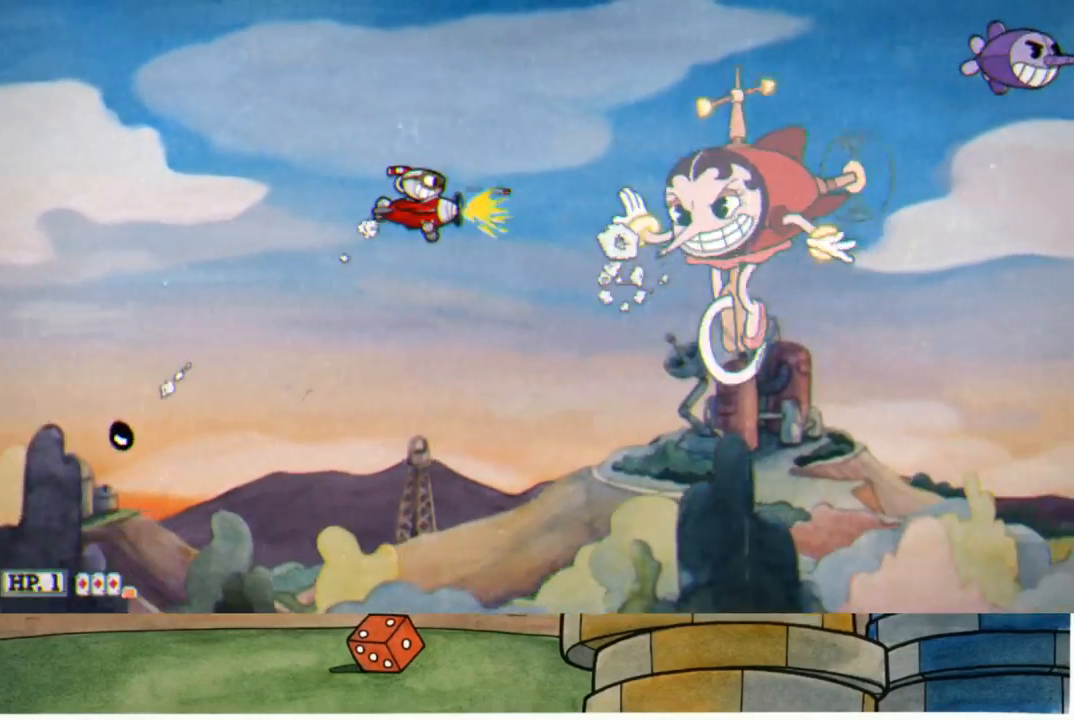
{"buttons": ["R1"], "left_stick": "down", "right_stick": "center", "events": [[50, "left_stick", "up-right"], [233, "left_stick", "down"], [383, "left_stick", "center"], [483, "left_stick", "down"]]}
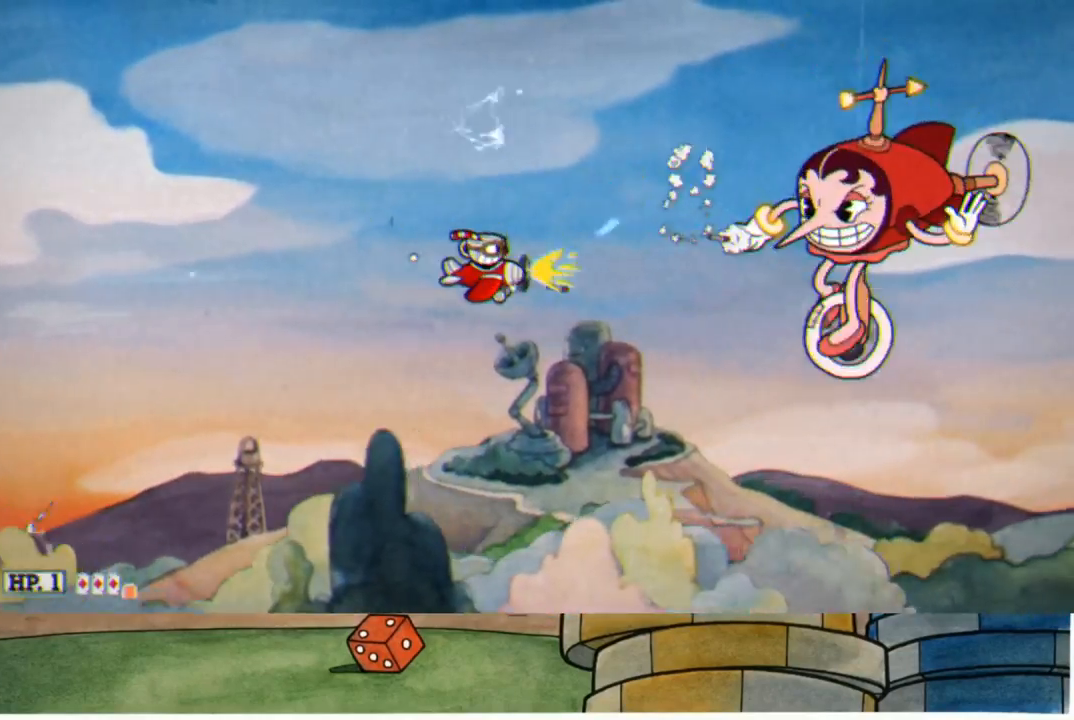
{"buttons": ["R1"], "left_stick": "center", "right_stick": "center", "events": [[17, "left_stick", "down-left"], [183, "left_stick", "center"], [283, "left_stick", "down-left"], [500, "left_stick", "center"]]}
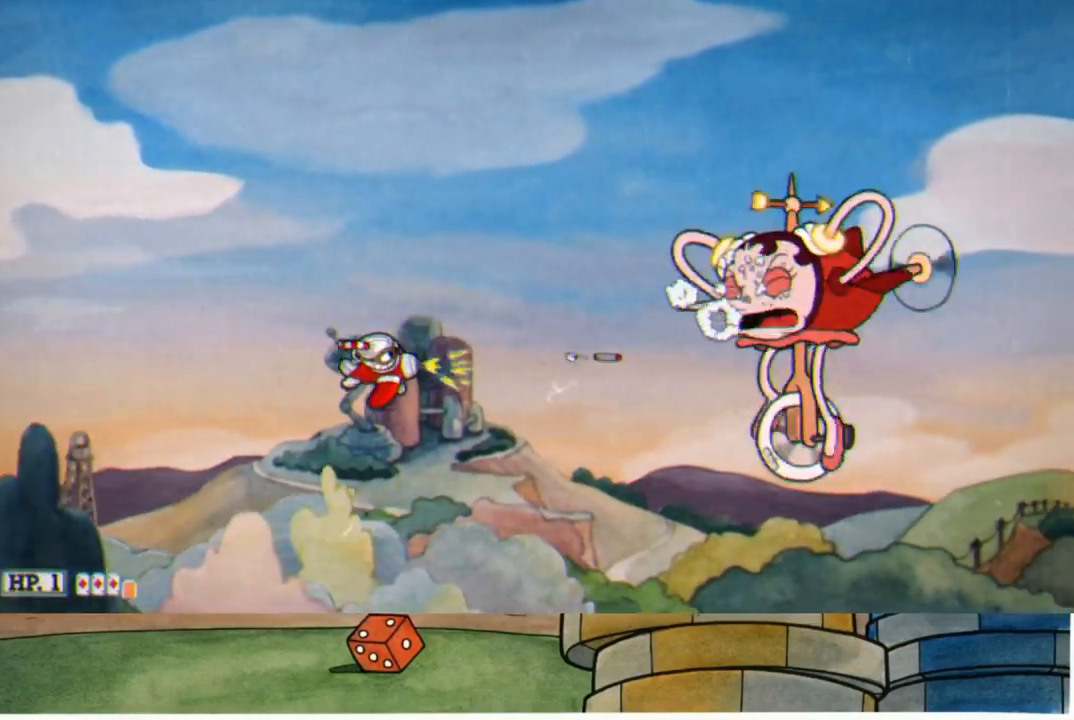
{"buttons": ["R1"], "left_stick": "up-left", "right_stick": "center", "events": [[183, "left_stick", "left"], [283, "left_stick", "up-left"]]}
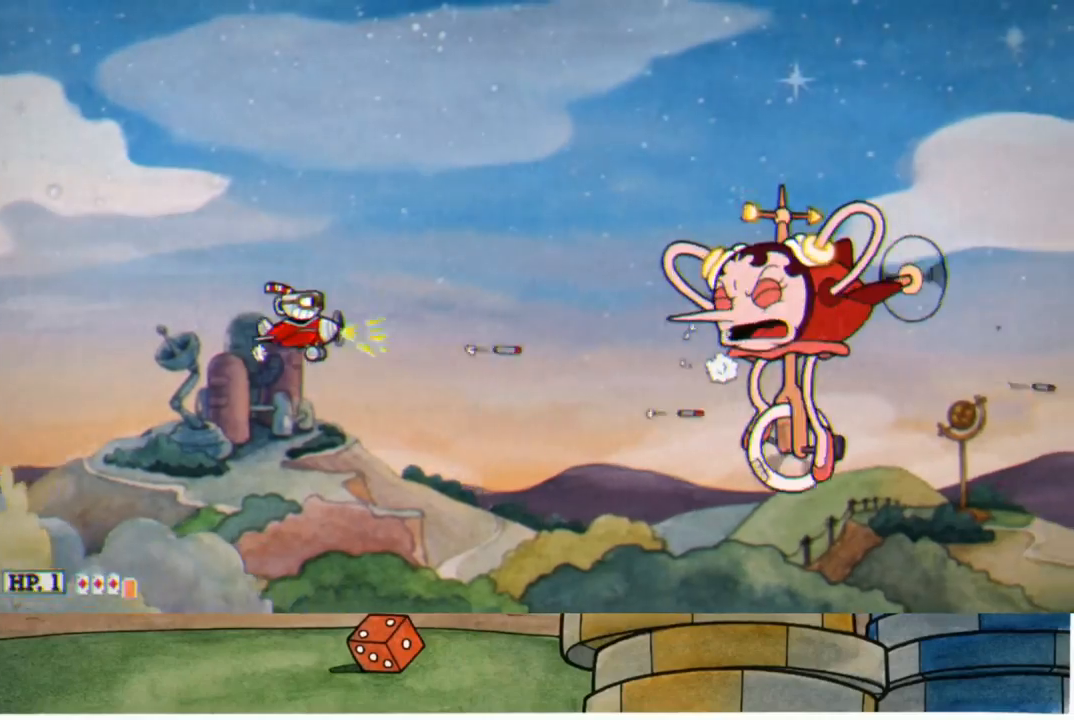
{"buttons": ["R1"], "left_stick": "down", "right_stick": "center", "events": [[67, "left_stick", "center"], [267, "left_stick", "right"], [483, "left_stick", "down"]]}
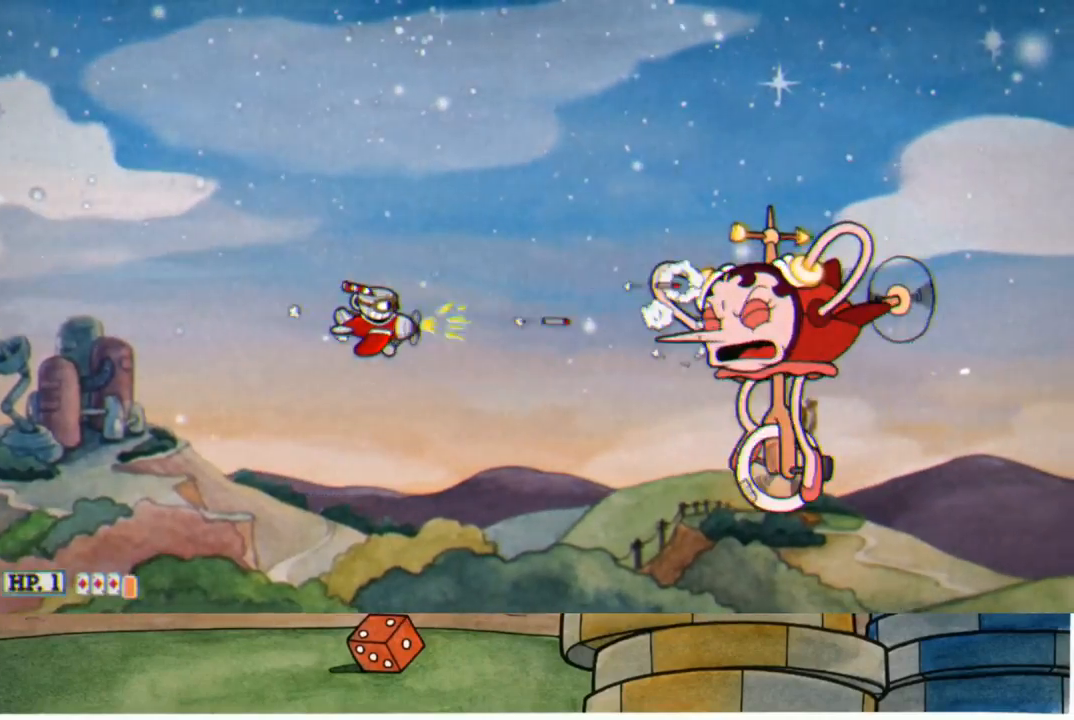
{"buttons": ["R1"], "left_stick": "center", "right_stick": "center", "events": [[17, "left_stick", "center"]]}
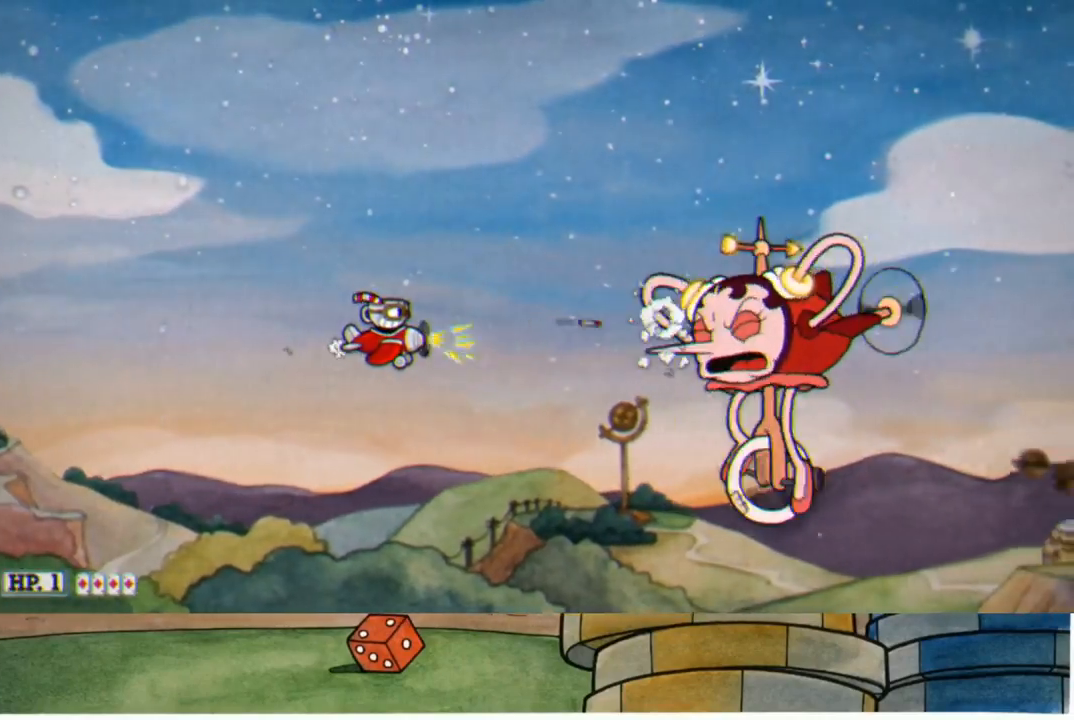
{"buttons": ["R1"], "left_stick": "center", "right_stick": "center", "events": [[67, "left_stick", "down-left"], [317, "left_stick", "center"]]}
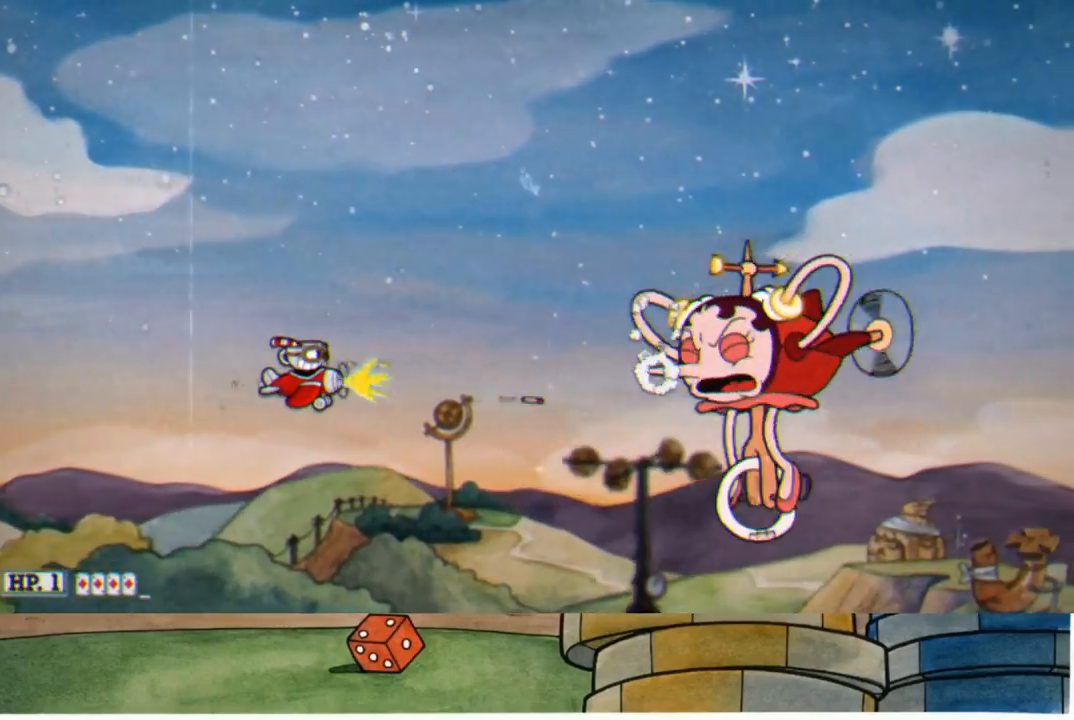
{"buttons": [], "left_stick": "left", "right_stick": "center", "events": [[83, "left_stick", "left"], [283, "left_stick", "center"], [300, "R1", "up"], [433, "left_stick", "left"]]}
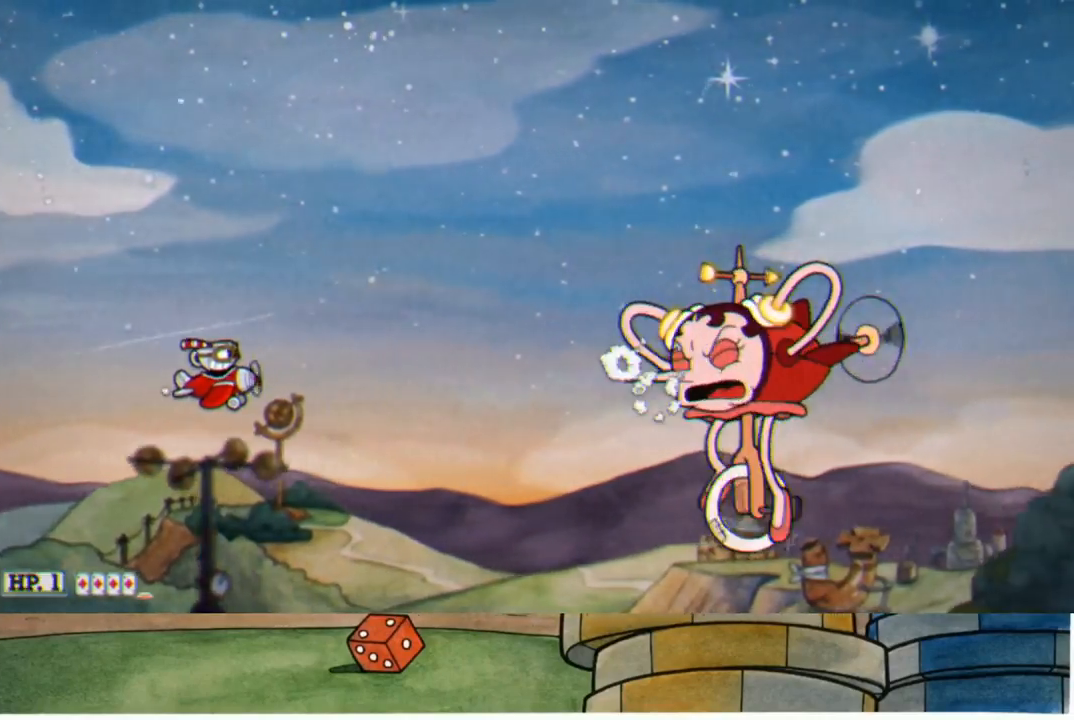
{"buttons": [], "left_stick": "left", "right_stick": "center", "events": []}
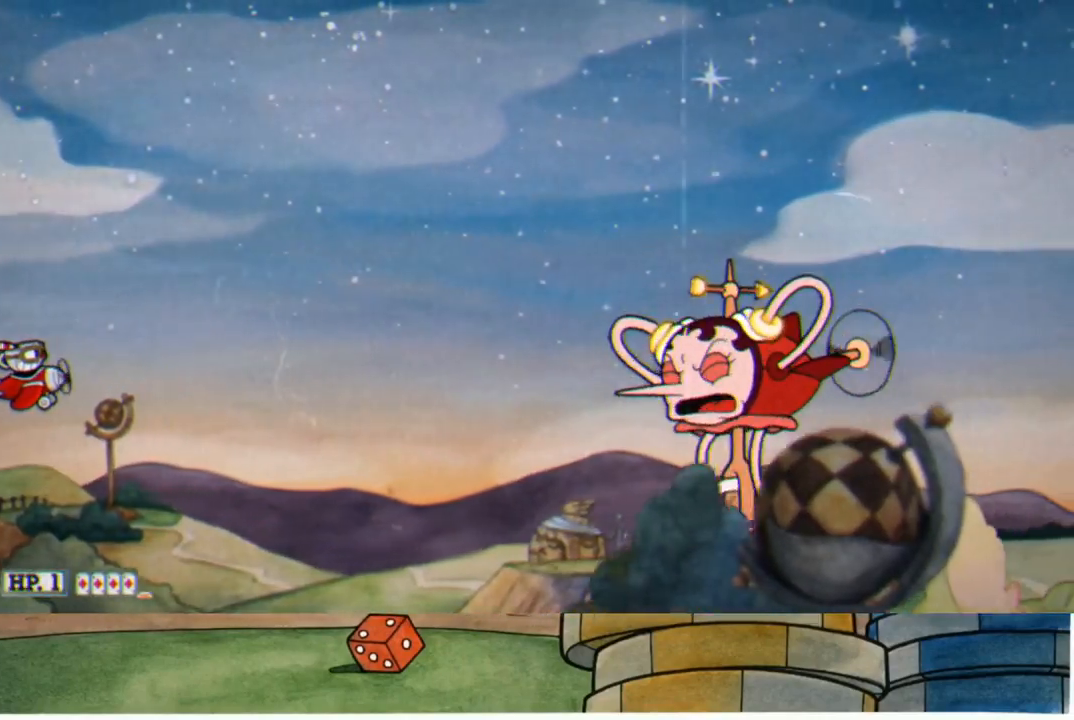
{"buttons": ["R1"], "left_stick": "center", "right_stick": "center", "events": [[83, "left_stick", "center"], [100, "R1", "down"]]}
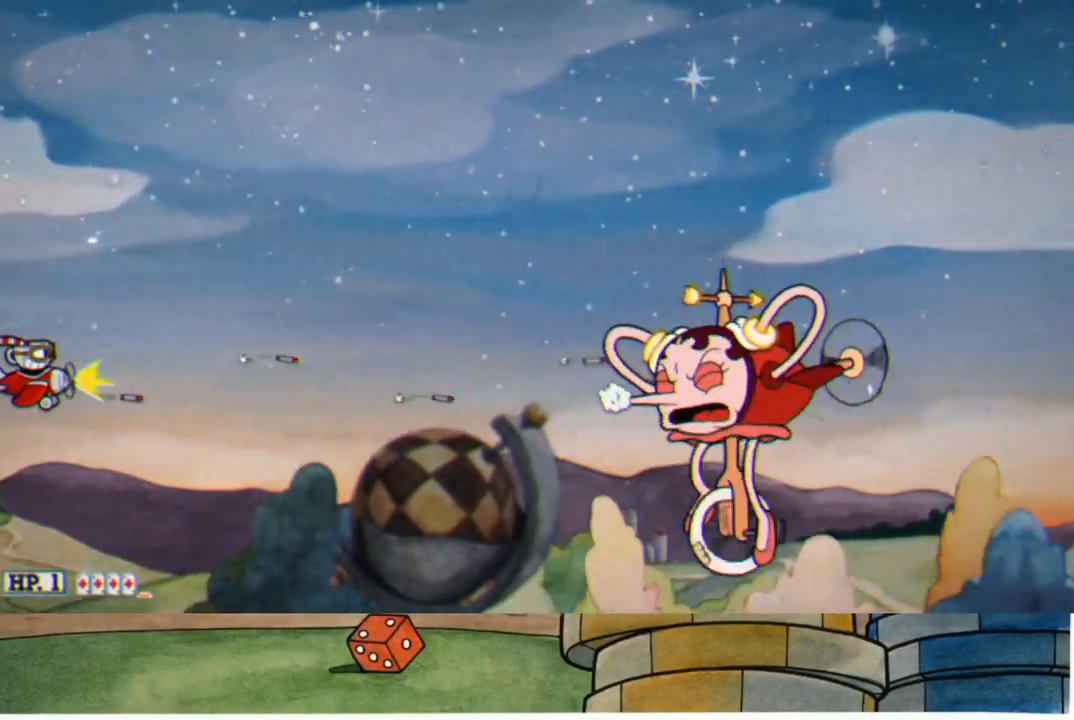
{"buttons": ["R1"], "left_stick": "center", "right_stick": "center", "events": []}
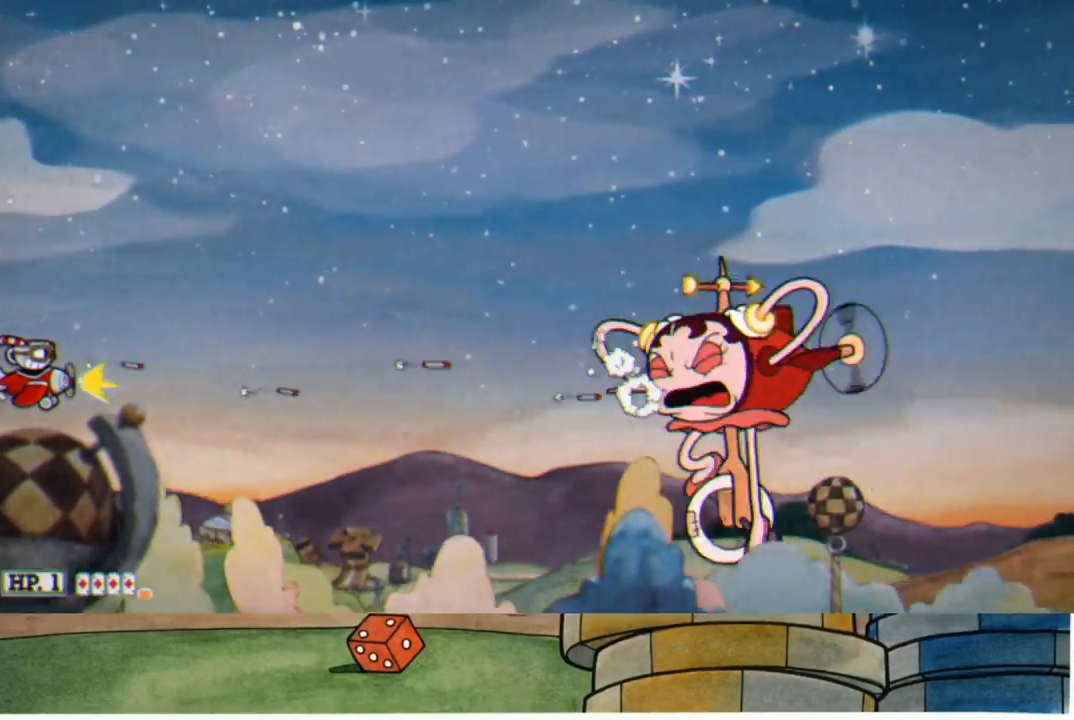
{"buttons": [], "left_stick": "center", "right_stick": "center", "events": [[267, "R1", "up"]]}
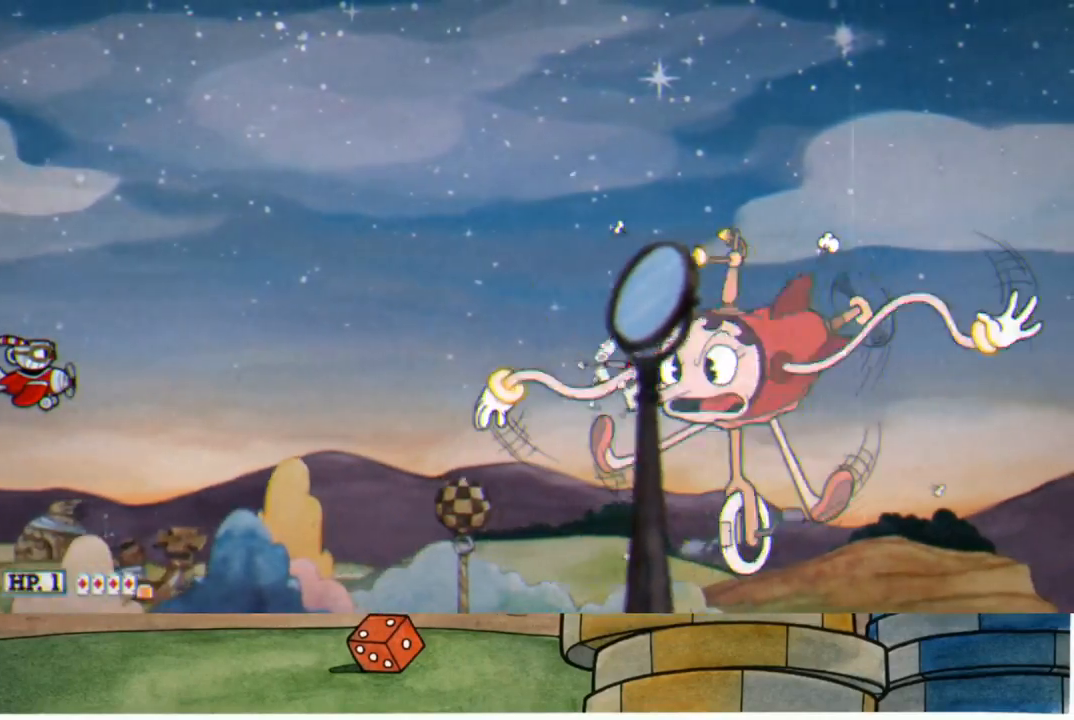
{"buttons": [], "left_stick": "center", "right_stick": "center", "events": []}
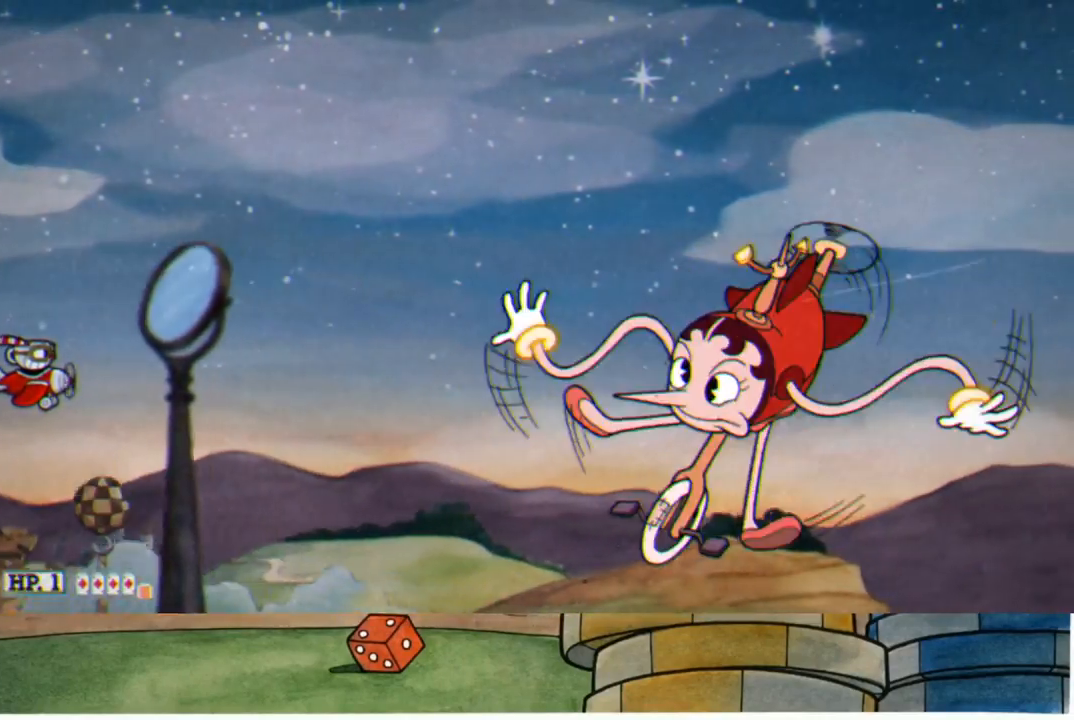
{"buttons": [], "left_stick": "center", "right_stick": "center", "events": []}
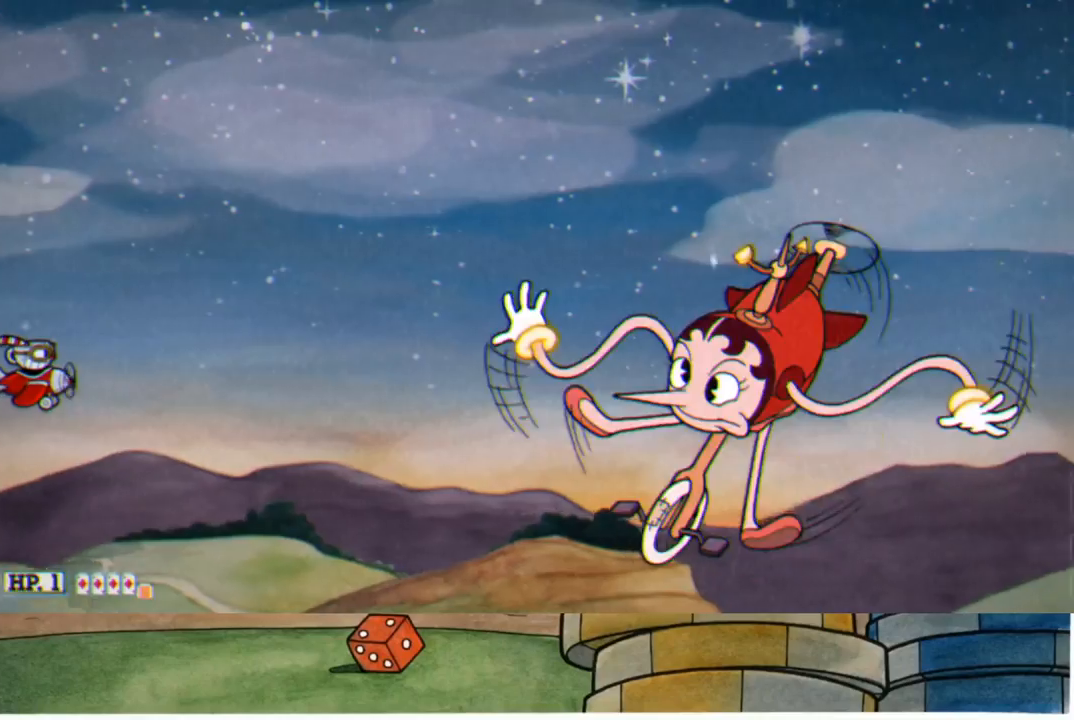
{"buttons": ["R1"], "left_stick": "center", "right_stick": "center", "events": [[383, "R1", "down"]]}
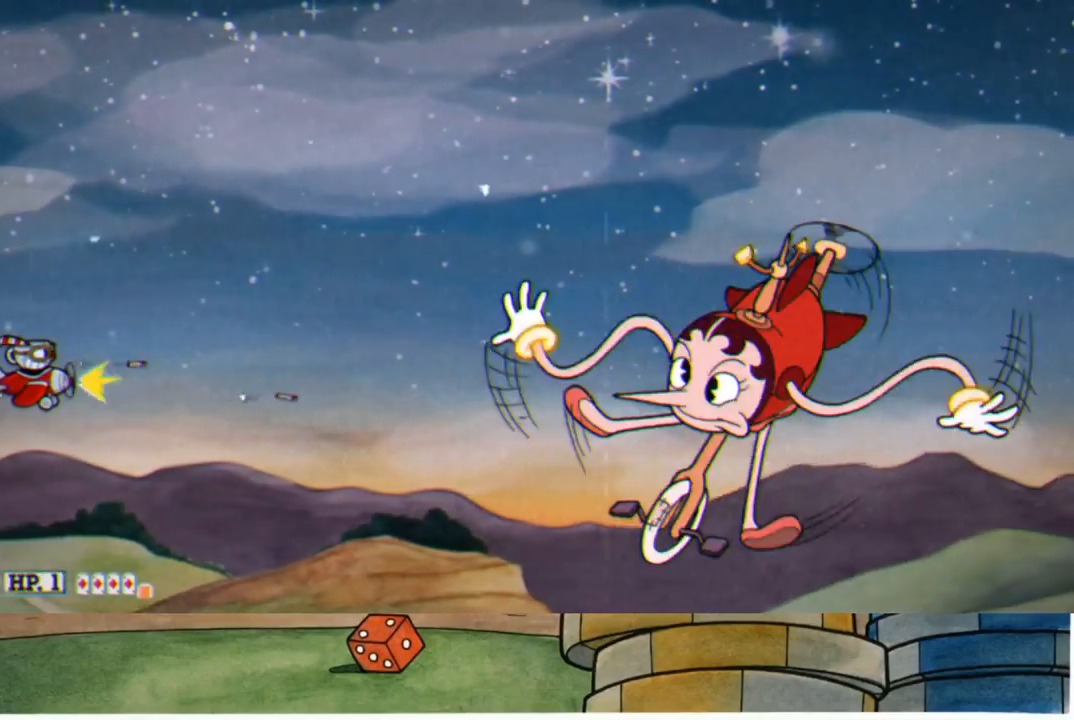
{"buttons": ["R1"], "left_stick": "center", "right_stick": "center", "events": [[233, "X", "down"], [333, "X", "up"]]}
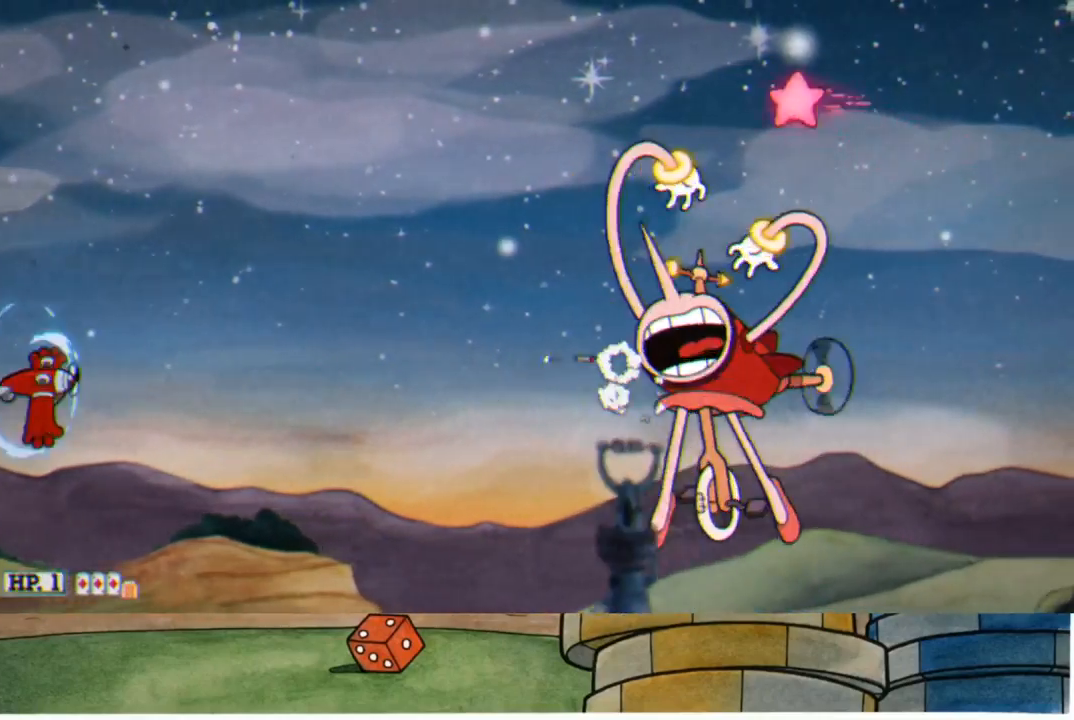
{"buttons": ["R1"], "left_stick": "center", "right_stick": "center", "events": [[67, "left_stick", "up"], [233, "left_stick", "center"]]}
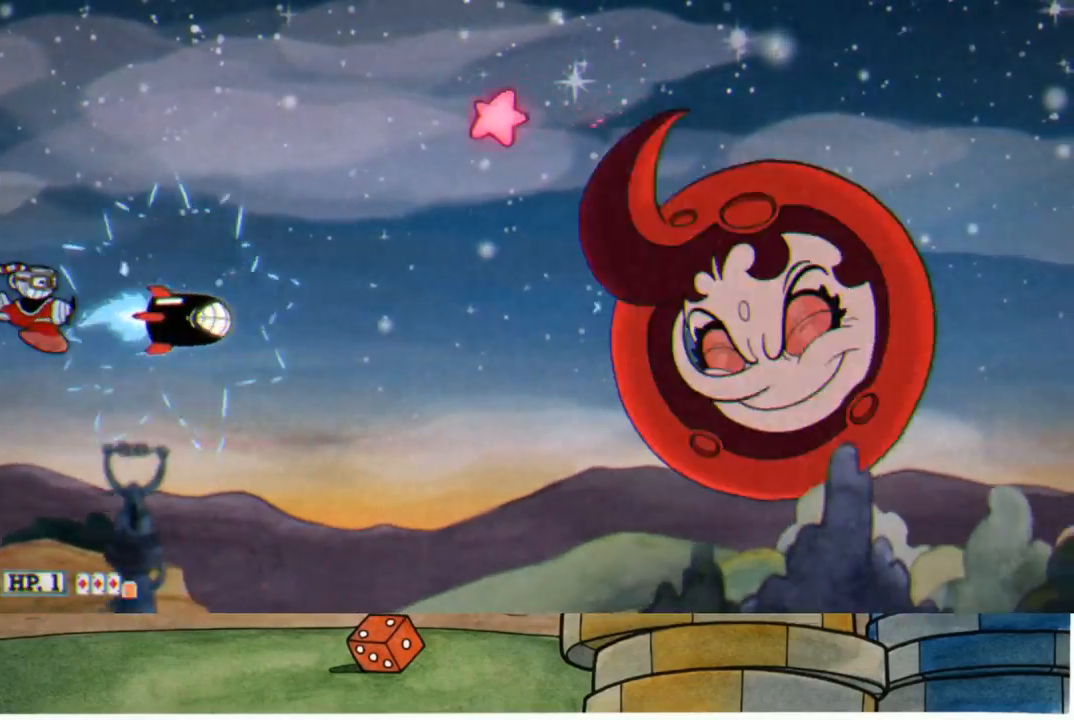
{"buttons": ["R1"], "left_stick": "up-right", "right_stick": "center", "events": [[67, "left_stick", "down-right"], [300, "left_stick", "right"], [417, "left_stick", "up-right"]]}
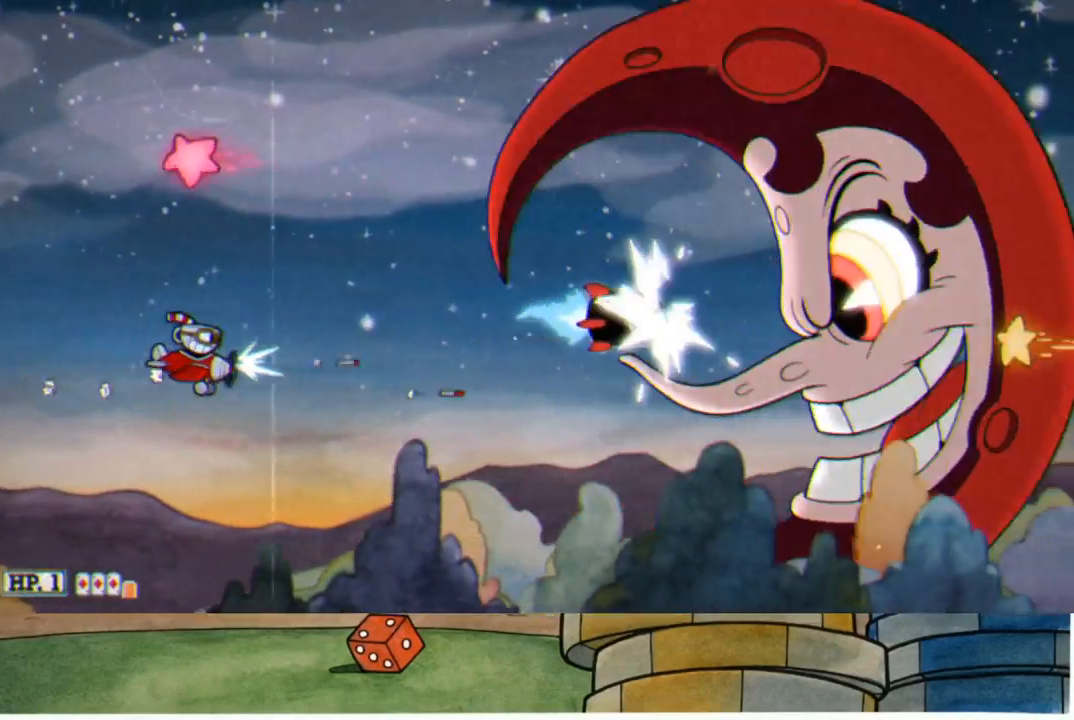
{"buttons": ["R1"], "left_stick": "center", "right_stick": "center", "events": [[83, "left_stick", "up"], [200, "left_stick", "center"]]}
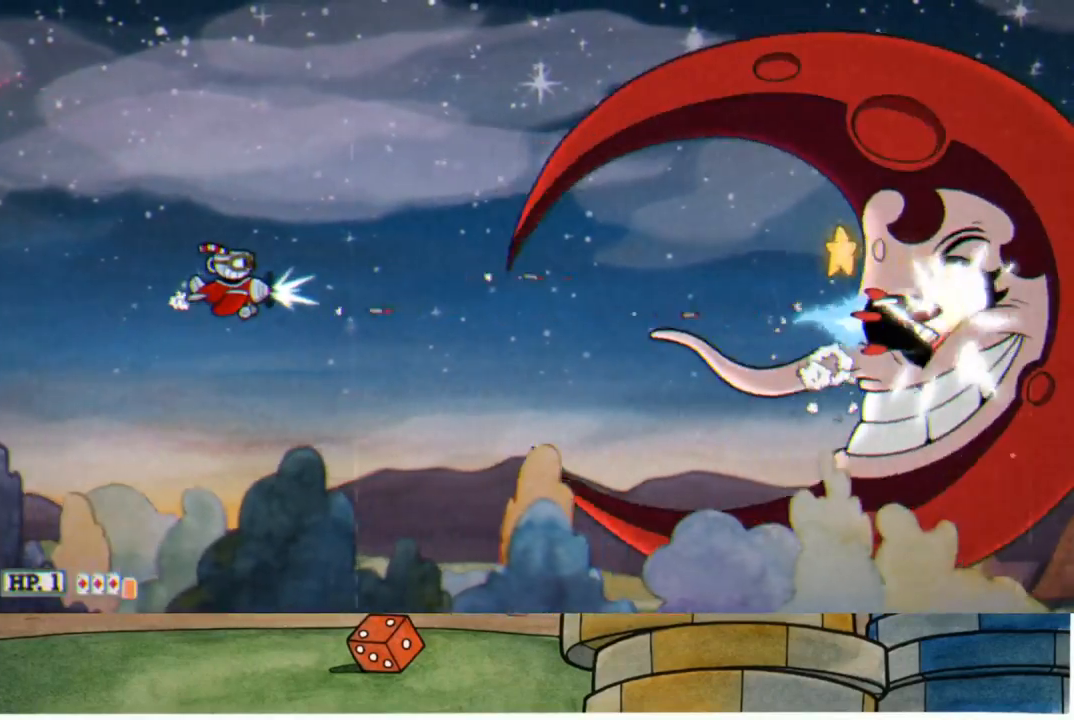
{"buttons": ["R1"], "left_stick": "center", "right_stick": "center", "events": [[33, "left_stick", "down"], [150, "left_stick", "center"], [300, "left_stick", "down"], [433, "left_stick", "center"]]}
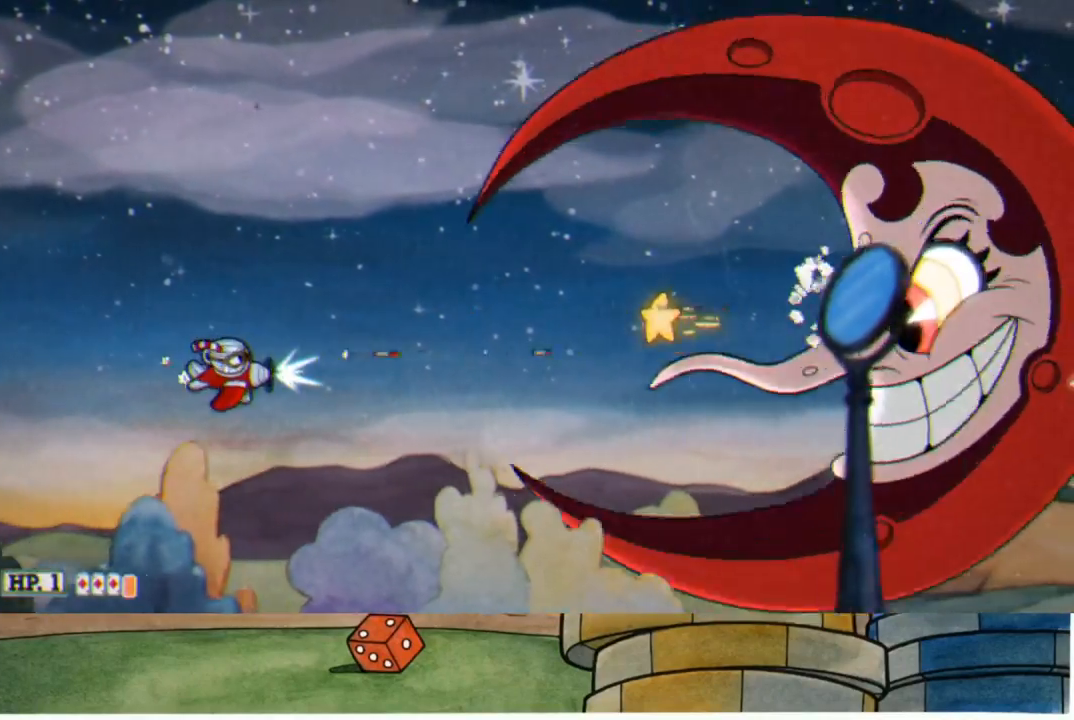
{"buttons": ["R1"], "left_stick": "right", "right_stick": "center", "events": [[83, "left_stick", "down"], [183, "left_stick", "center"], [367, "left_stick", "down-right"], [483, "left_stick", "right"]]}
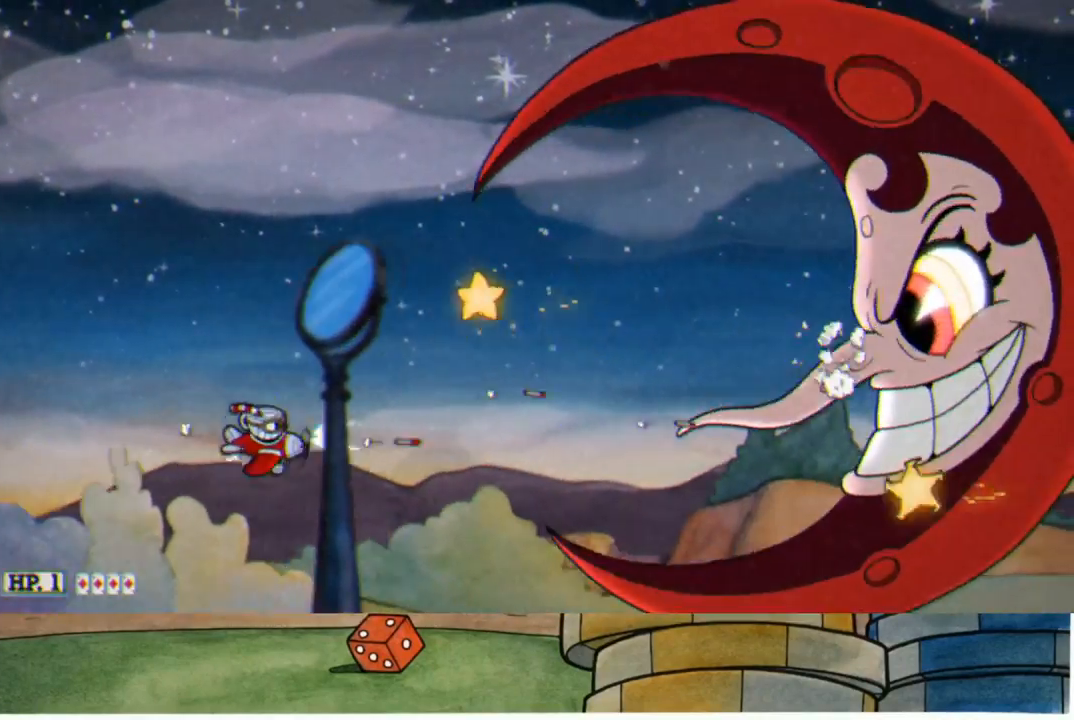
{"buttons": ["R1"], "left_stick": "center", "right_stick": "center", "events": [[183, "left_stick", "up-right"], [450, "left_stick", "center"]]}
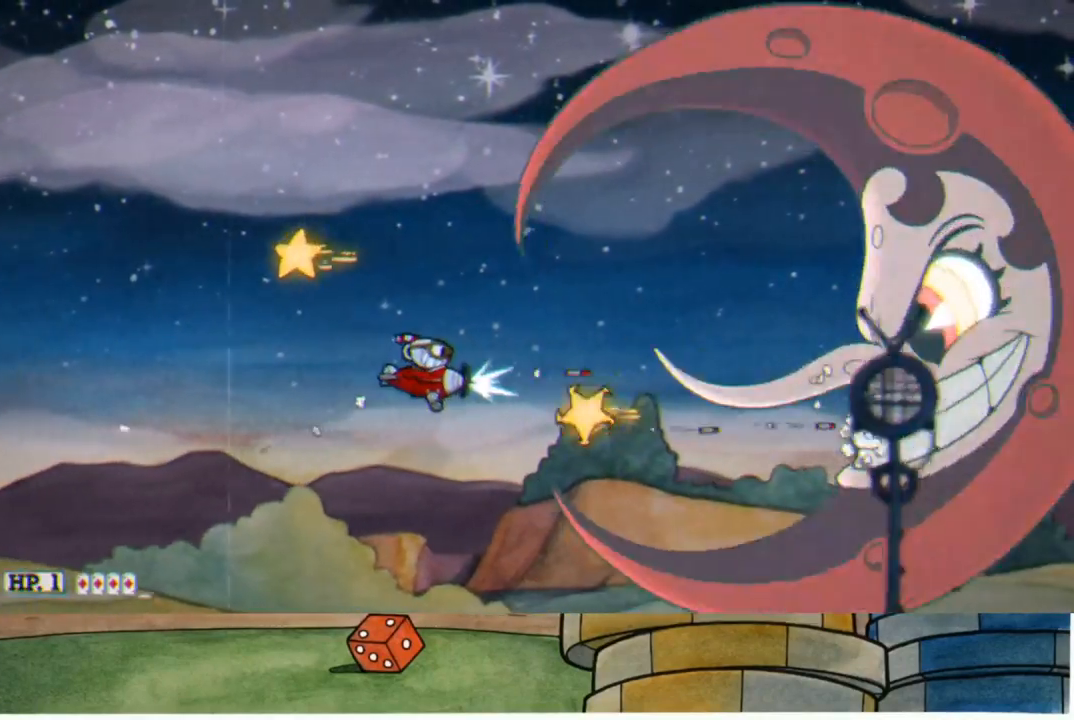
{"buttons": ["R1"], "left_stick": "up", "right_stick": "center", "events": [[17, "left_stick", "up"], [200, "left_stick", "center"], [433, "left_stick", "up"]]}
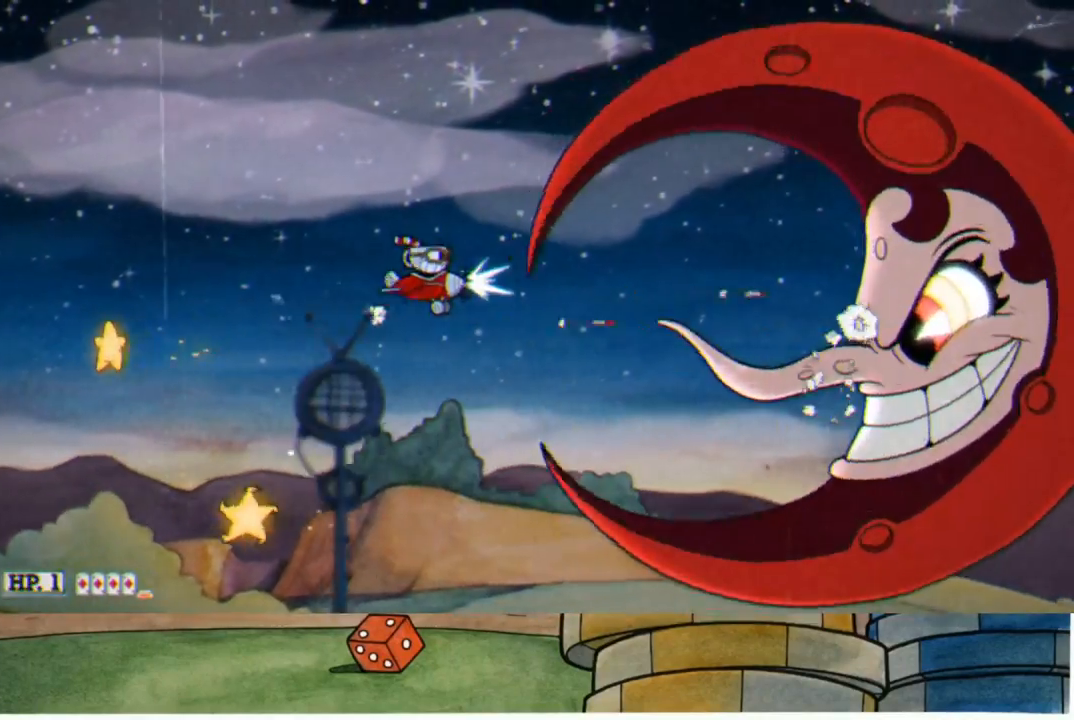
{"buttons": ["R1"], "left_stick": "down-left", "right_stick": "center", "events": [[33, "left_stick", "center"], [133, "left_stick", "left"], [333, "left_stick", "center"], [500, "left_stick", "down-left"]]}